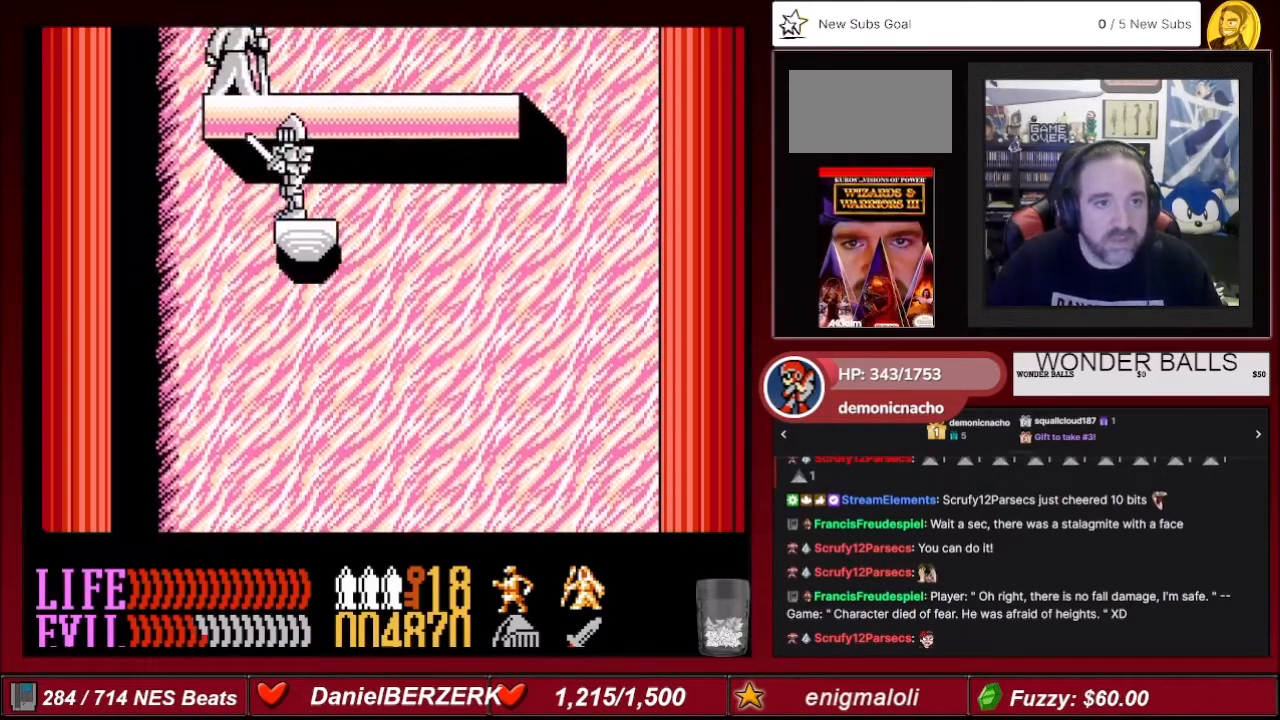
Gameplay with a controller (Nintendo layout); each line is a JSON object with the inputs held at the frame after it. "events" lists button and stick changes between this image and that frame as [ms after this image, input, new state], when the widget could be followed in between. Not read: L3 R3.
{"buttons": ["A"], "events": [[300, "A", "down"]]}
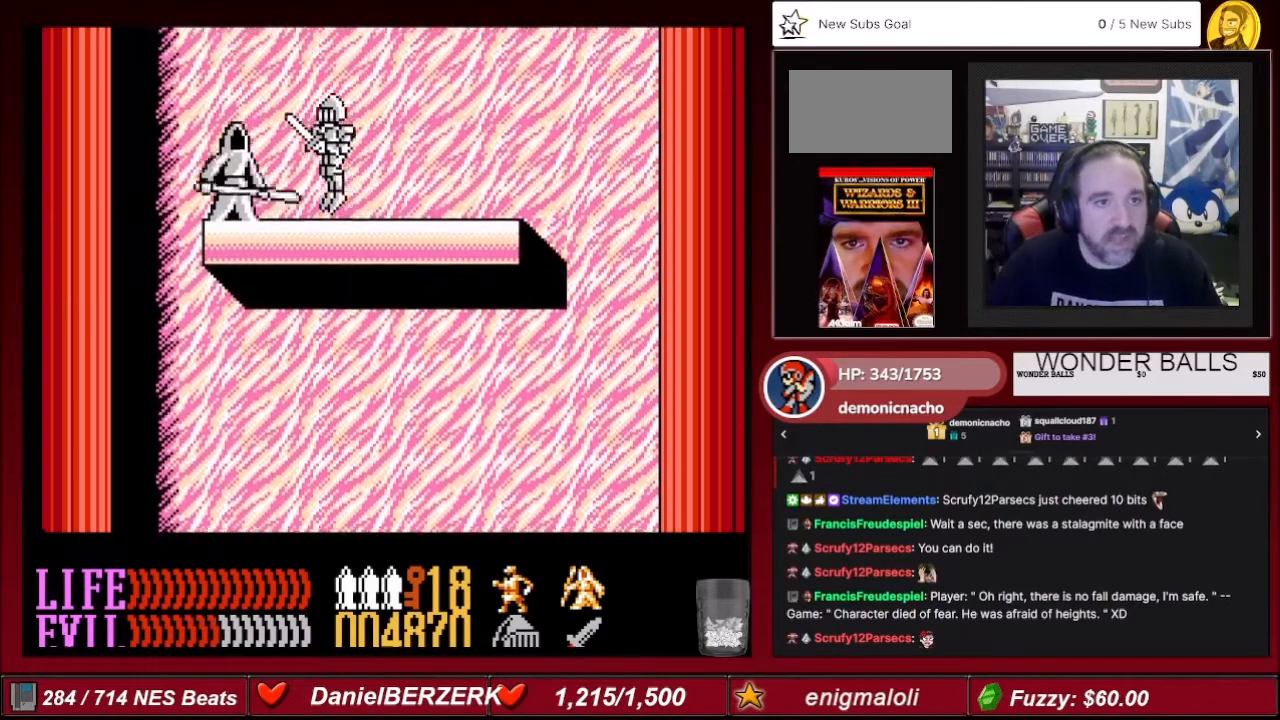
{"buttons": ["DPAD_DOWN"], "events": [[133, "A", "up"], [501, "DPAD_DOWN", "down"]]}
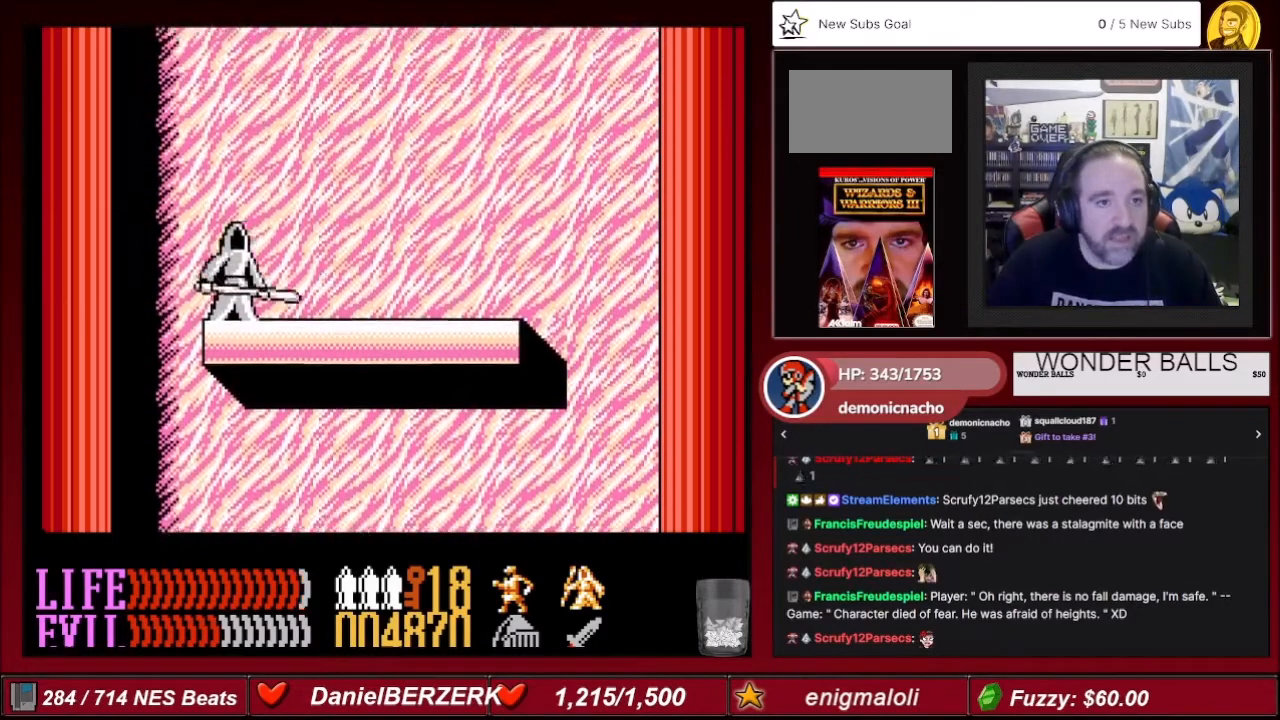
{"buttons": ["DPAD_LEFT"], "events": [[100, "DPAD_DOWN", "up"], [100, "DPAD_LEFT", "down"], [133, "DPAD_LEFT", "up"], [200, "DPAD_LEFT", "down"], [266, "DPAD_UP", "down"], [333, "DPAD_UP", "up"]]}
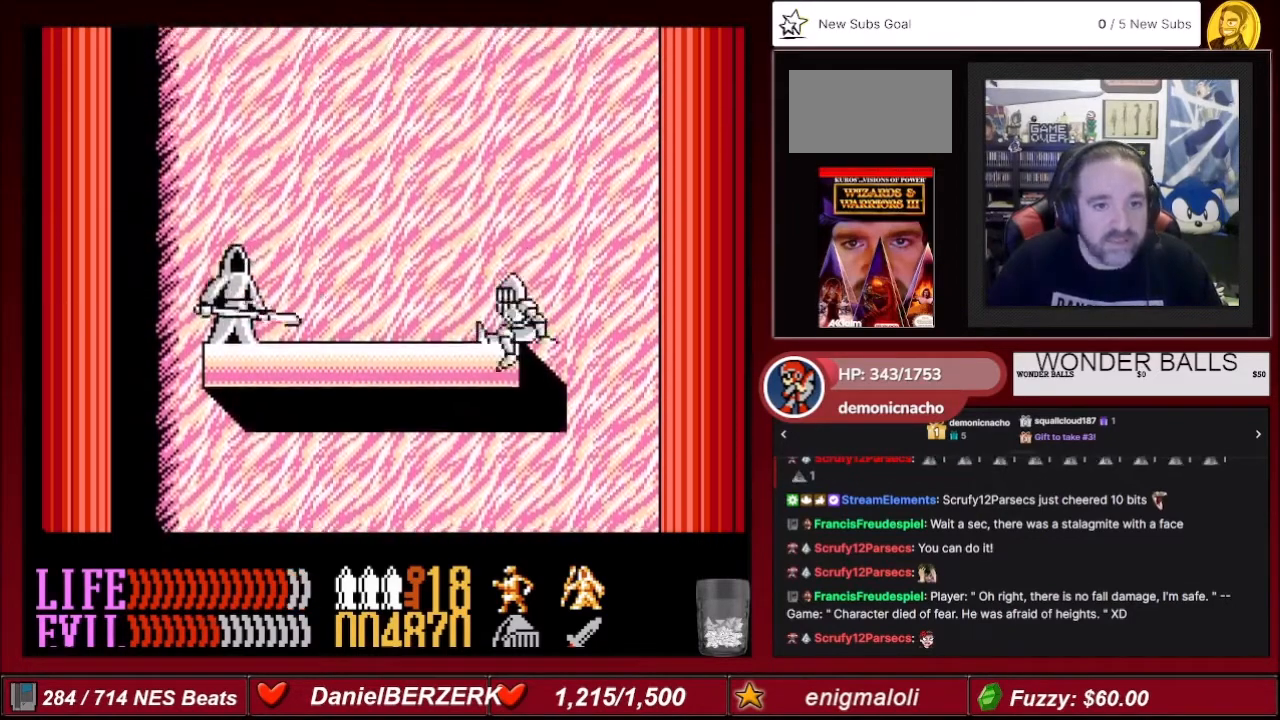
{"buttons": ["DPAD_LEFT"], "events": []}
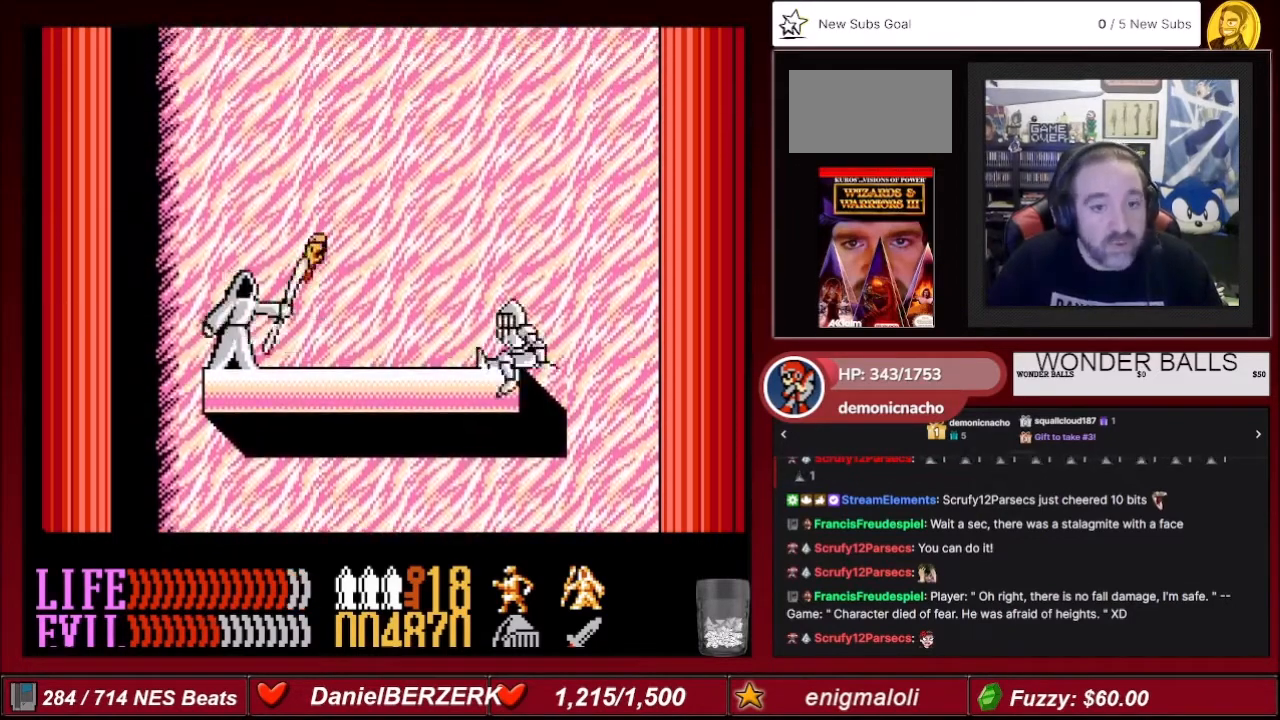
{"buttons": ["DPAD_LEFT"], "events": []}
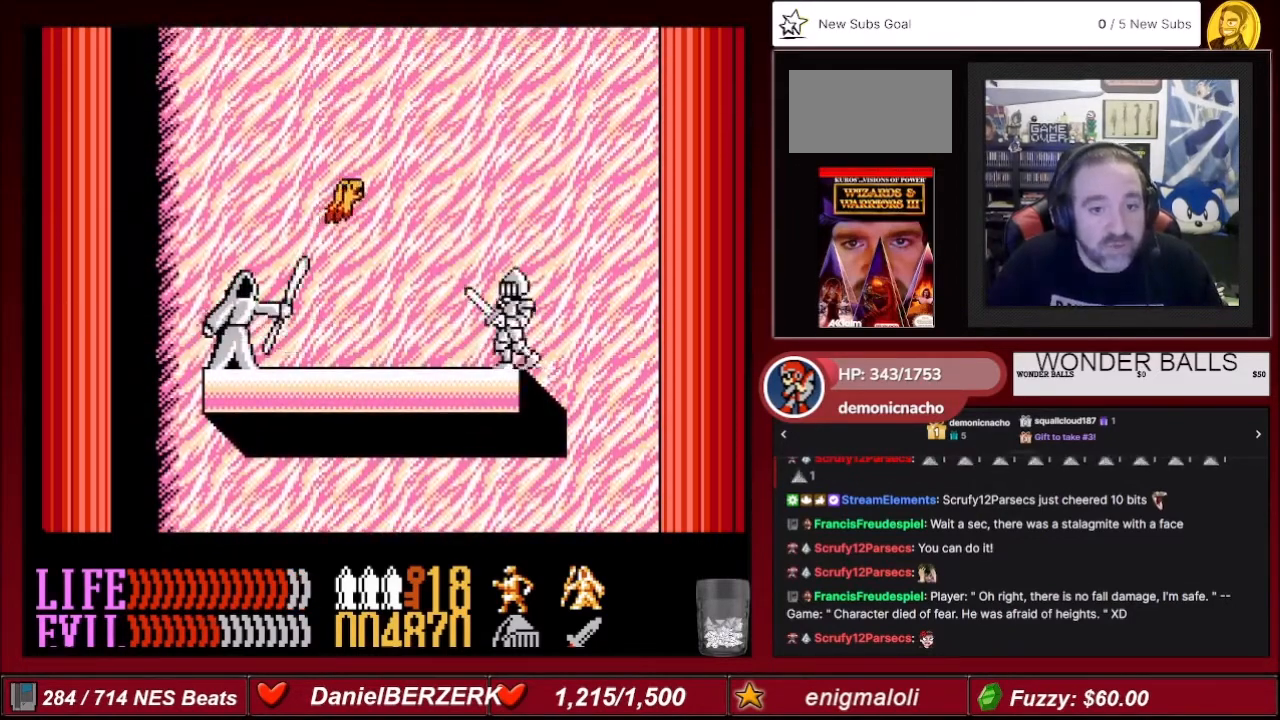
{"buttons": ["DPAD_LEFT"], "events": []}
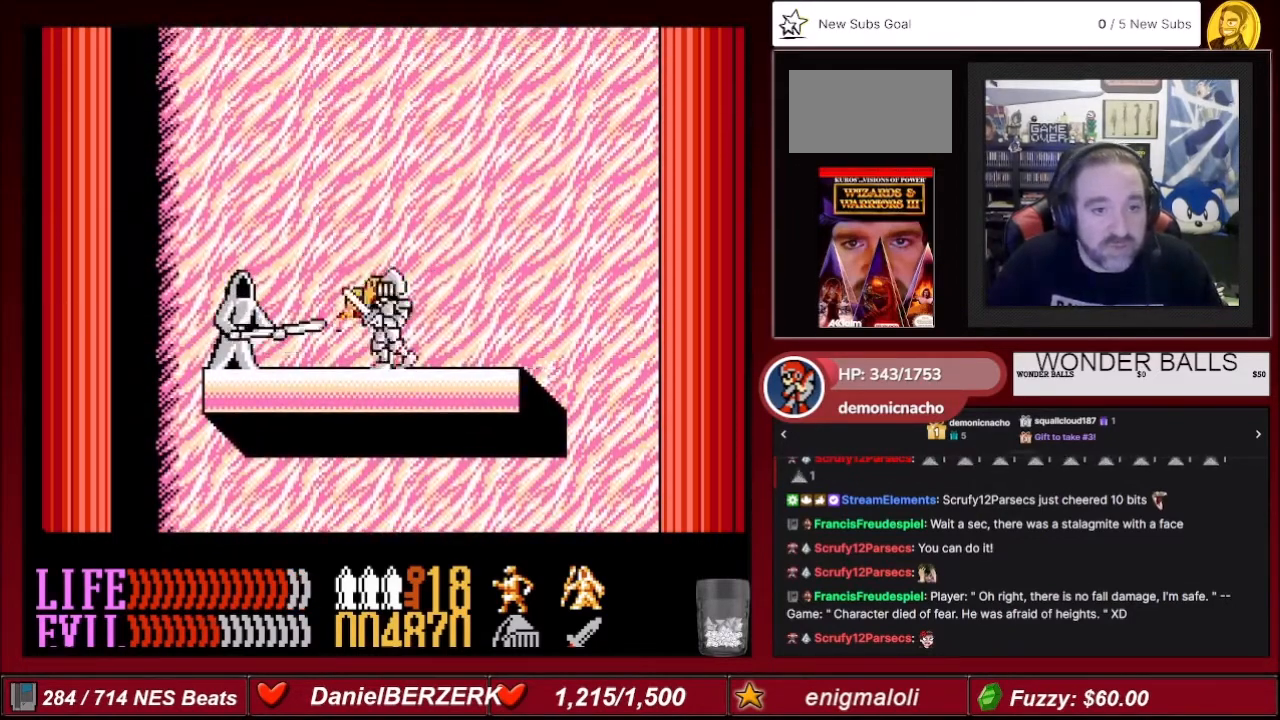
{"buttons": ["B", "DPAD_DOWN"], "events": [[100, "DPAD_DOWN", "down"], [100, "DPAD_LEFT", "up"], [433, "B", "down"]]}
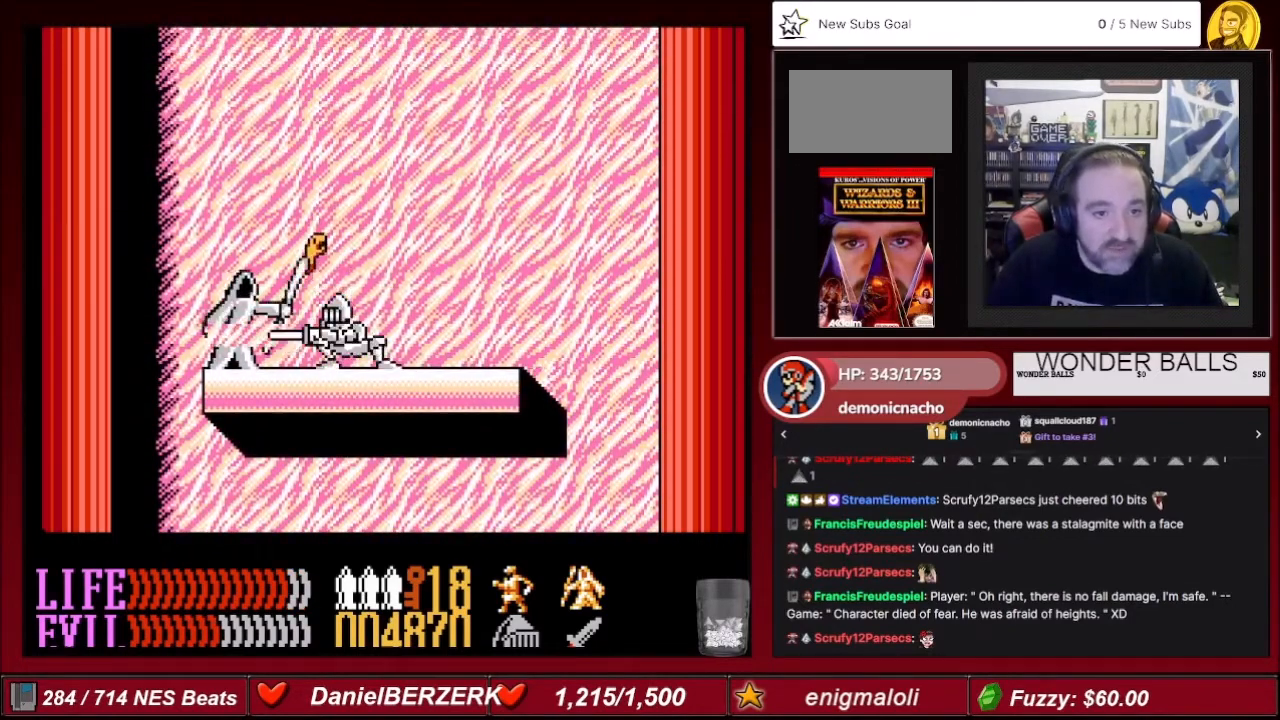
{"buttons": ["DPAD_DOWN"], "events": [[33, "B", "up"], [100, "DPAD_LEFT", "down"], [134, "DPAD_DOWN", "up"], [300, "DPAD_DOWN", "down"], [367, "B", "down"], [367, "DPAD_LEFT", "up"], [501, "B", "up"]]}
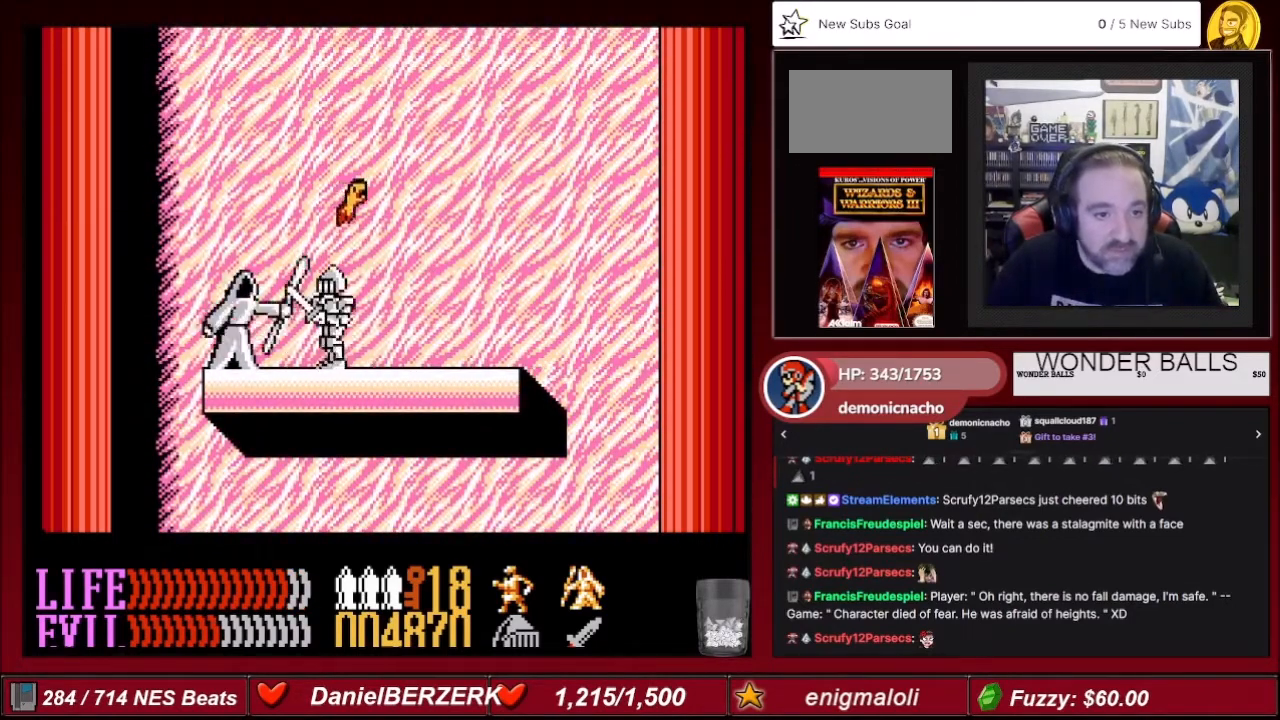
{"buttons": ["B", "DPAD_DOWN"], "events": [[100, "B", "down"], [166, "B", "up"], [266, "B", "down"], [333, "B", "up"], [367, "B", "down"], [467, "B", "up"], [500, "B", "down"]]}
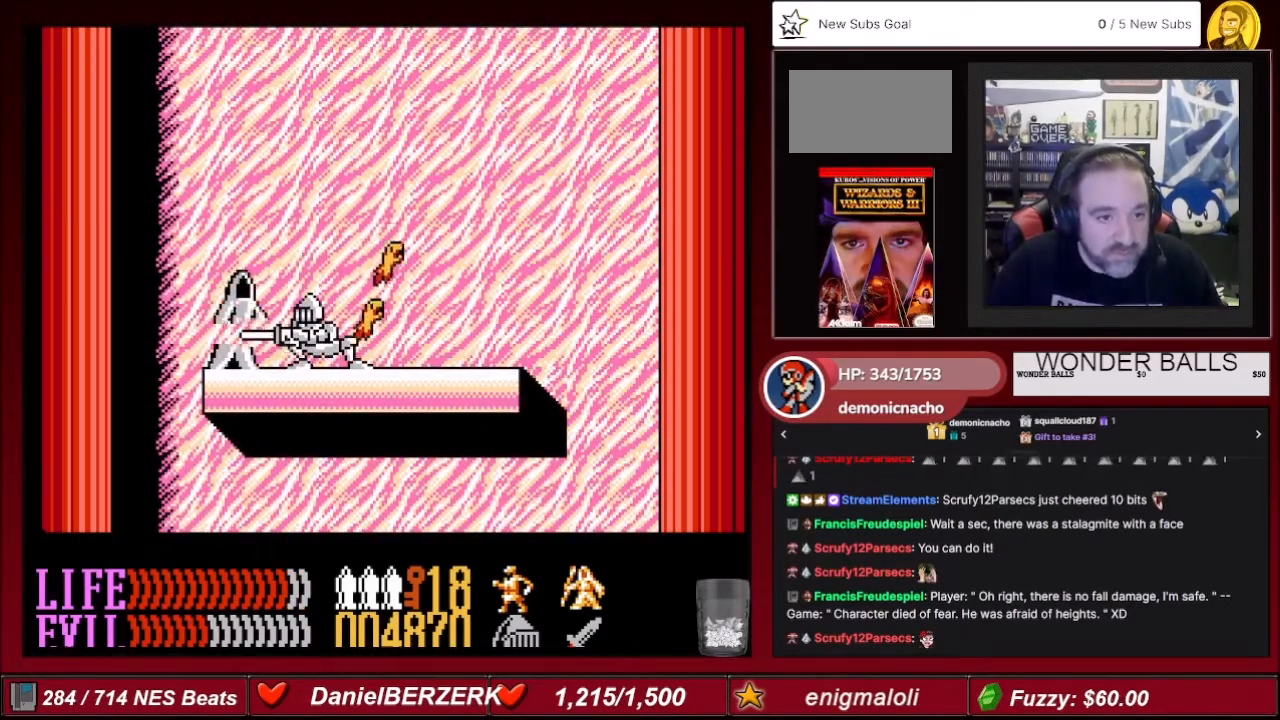
{"buttons": ["B", "DPAD_DOWN"], "events": [[33, "B", "up"], [133, "B", "down"], [167, "B", "up"], [267, "B", "down"], [300, "B", "up"], [367, "B", "down"], [434, "B", "up"], [501, "B", "down"]]}
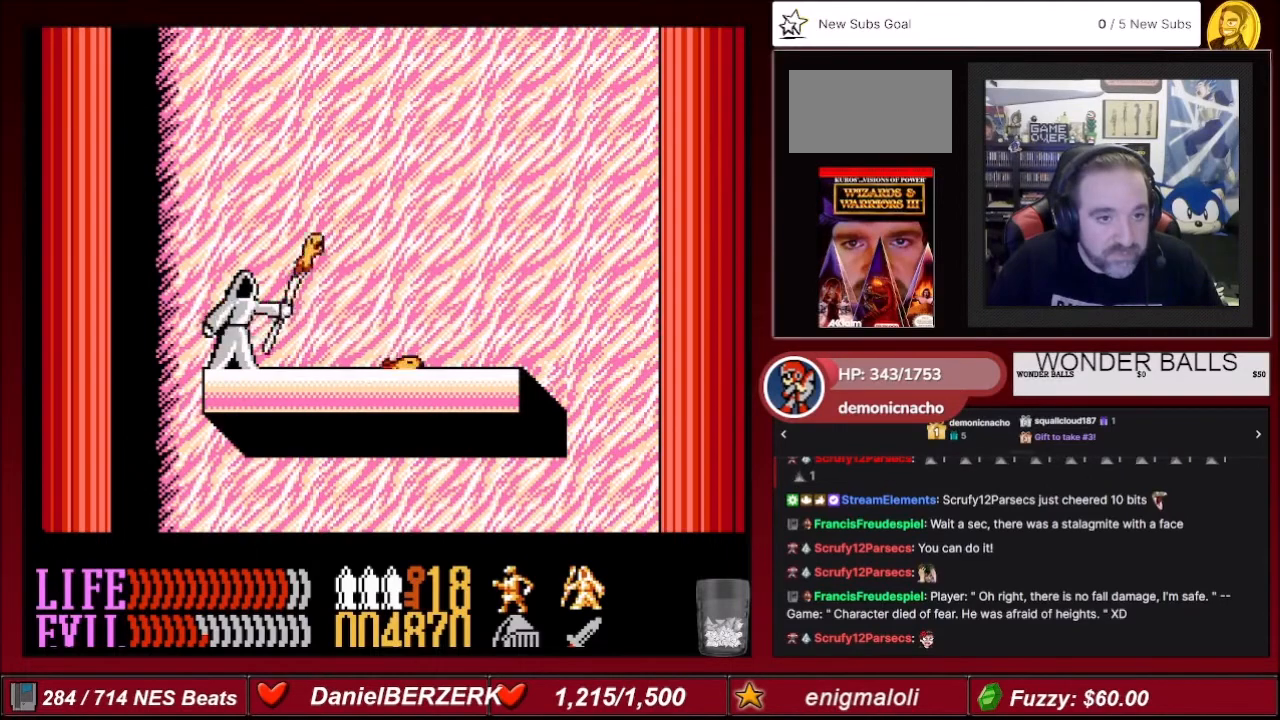
{"buttons": ["DPAD_DOWN"], "events": [[100, "B", "up"]]}
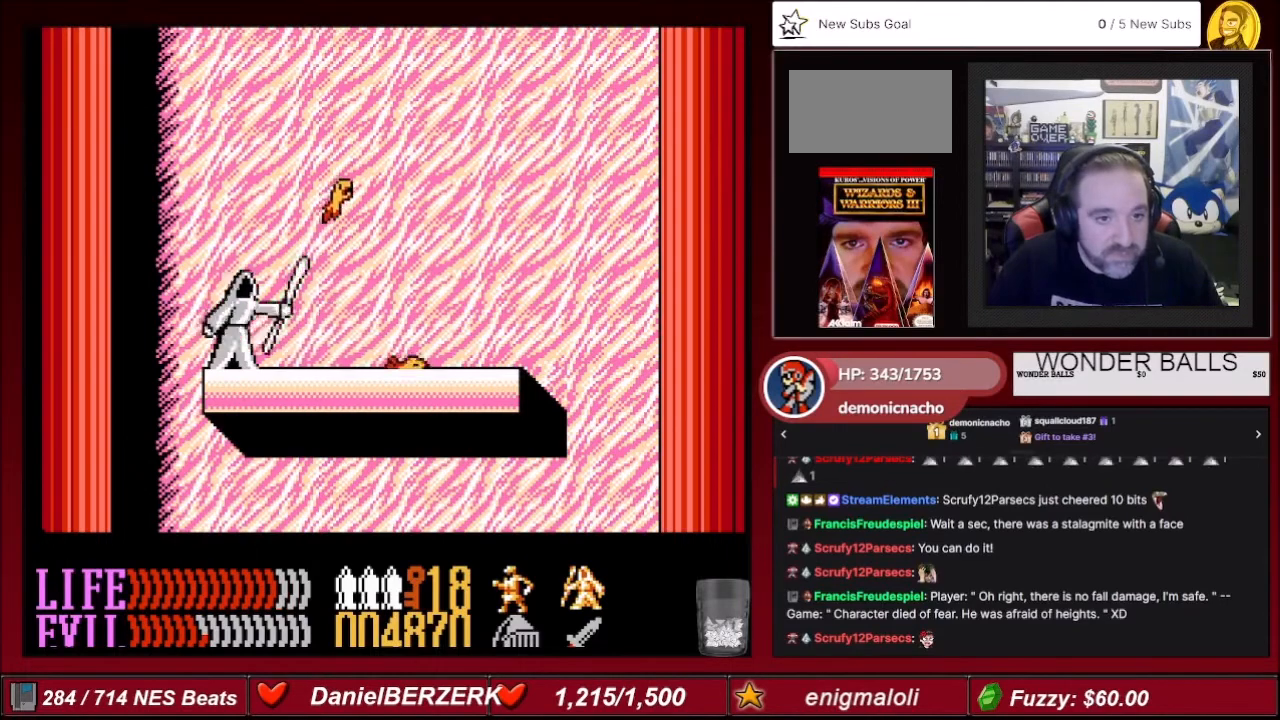
{"buttons": ["DPAD_DOWN", "DPAD_LEFT"], "events": [[100, "DPAD_LEFT", "down"], [434, "B", "down"], [501, "B", "up"]]}
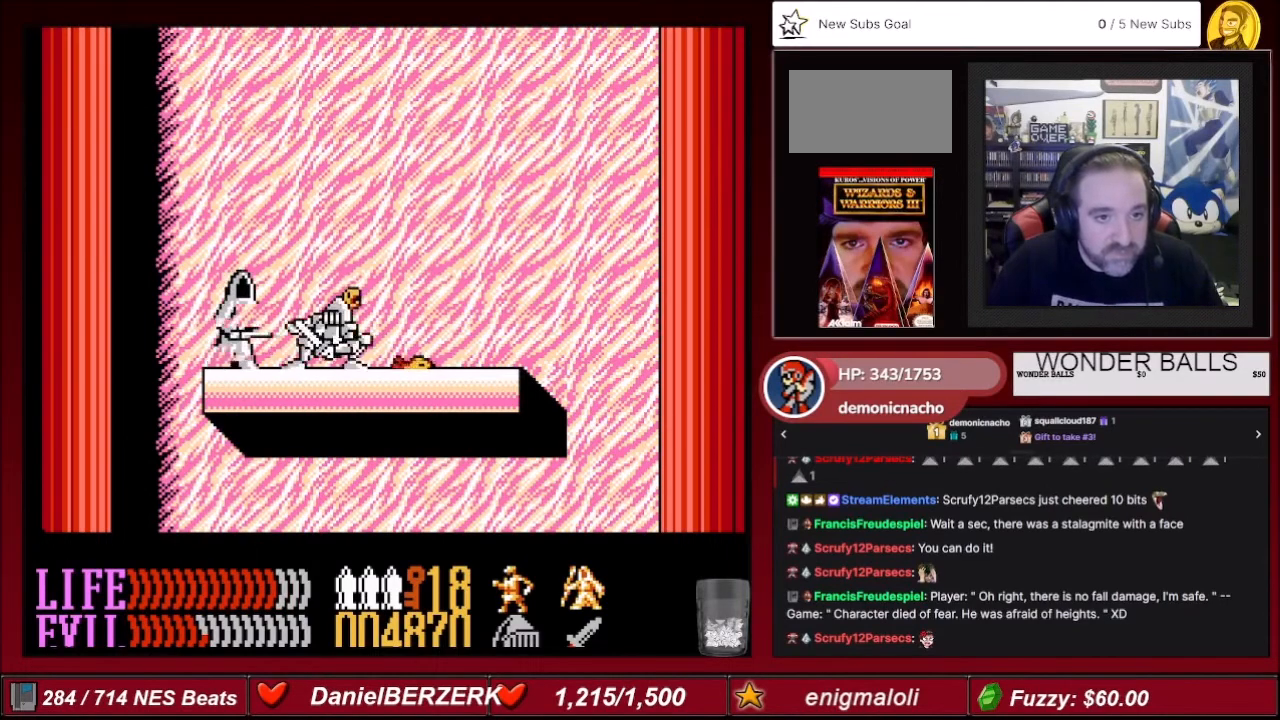
{"buttons": ["DPAD_DOWN", "DPAD_LEFT"], "events": [[100, "B", "down"], [200, "B", "up"], [266, "B", "down"], [333, "B", "up"], [433, "B", "down"], [500, "B", "up"]]}
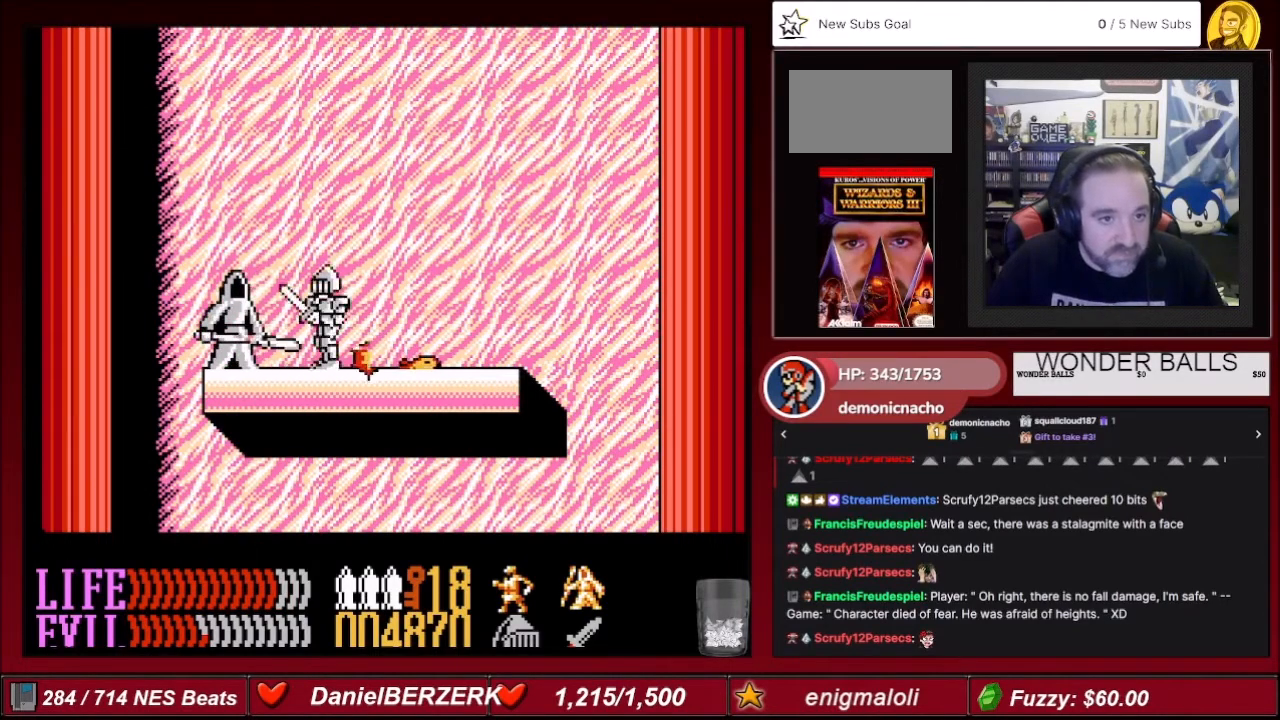
{"buttons": ["B", "DPAD_DOWN"], "events": [[33, "B", "down"], [100, "DPAD_LEFT", "up"], [133, "B", "up"], [167, "B", "down"], [367, "B", "up"], [434, "B", "down"]]}
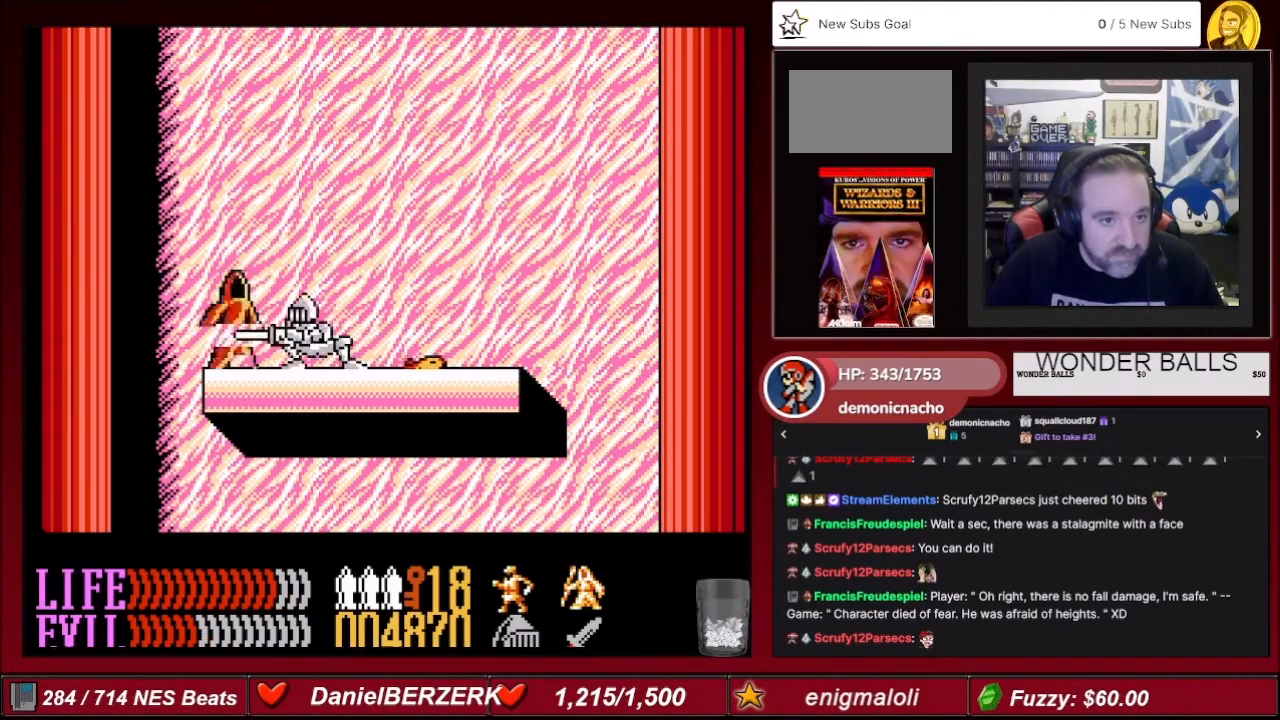
{"buttons": ["B", "DPAD_DOWN"], "events": [[133, "B", "up"], [166, "B", "down"], [333, "B", "up"], [400, "B", "down"]]}
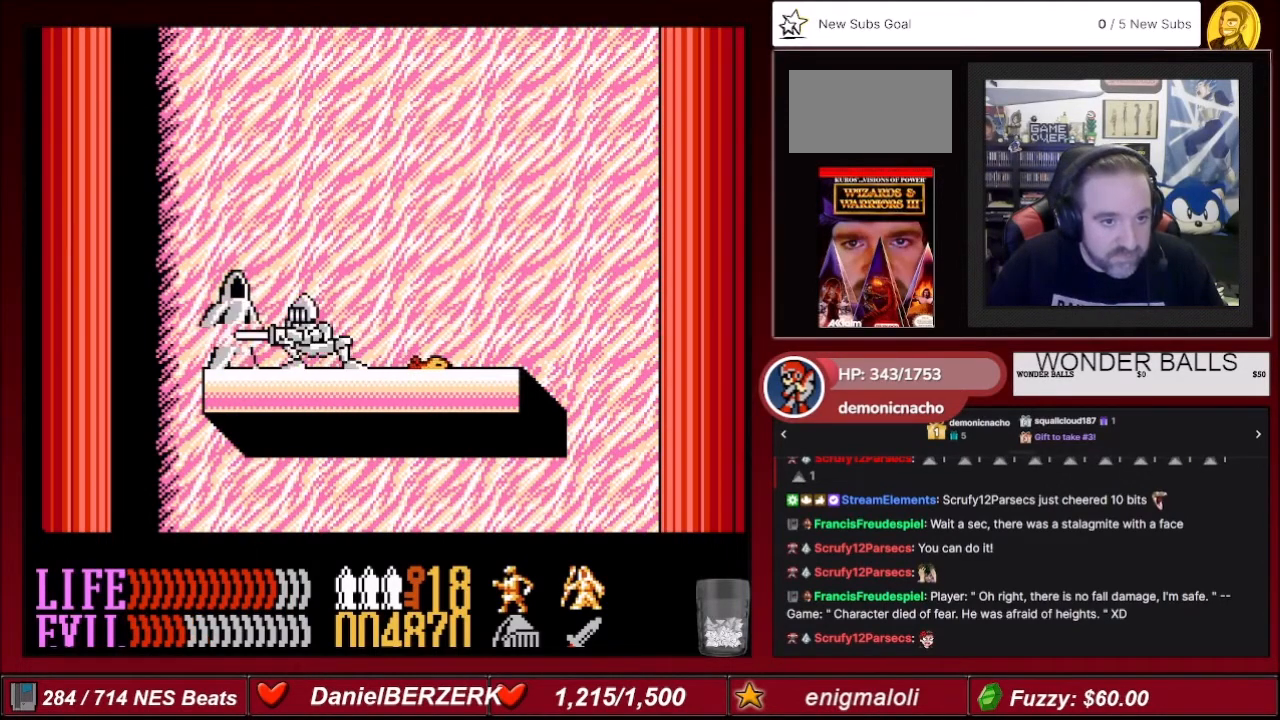
{"buttons": ["B", "DPAD_DOWN"], "events": [[67, "B", "up"], [134, "B", "down"], [300, "B", "up"], [367, "B", "down"]]}
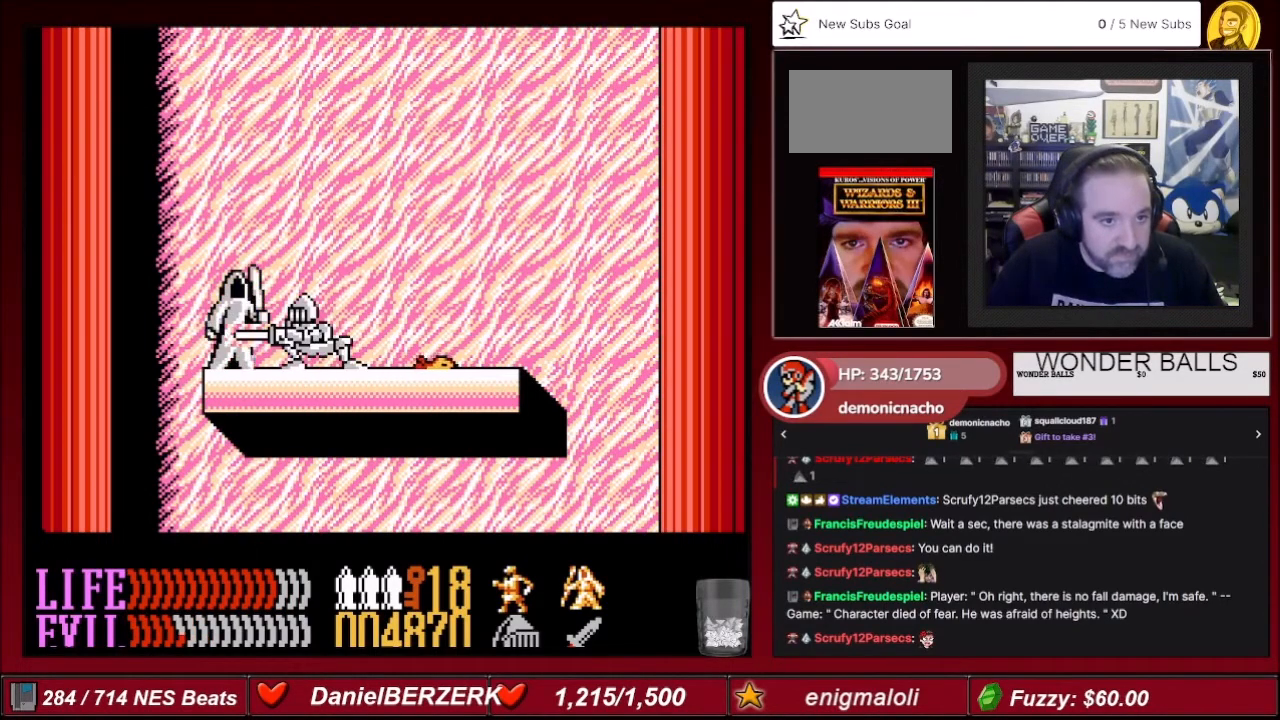
{"buttons": ["DPAD_DOWN"], "events": [[33, "B", "up"], [66, "B", "down"], [233, "B", "up"], [333, "B", "down"], [500, "B", "up"]]}
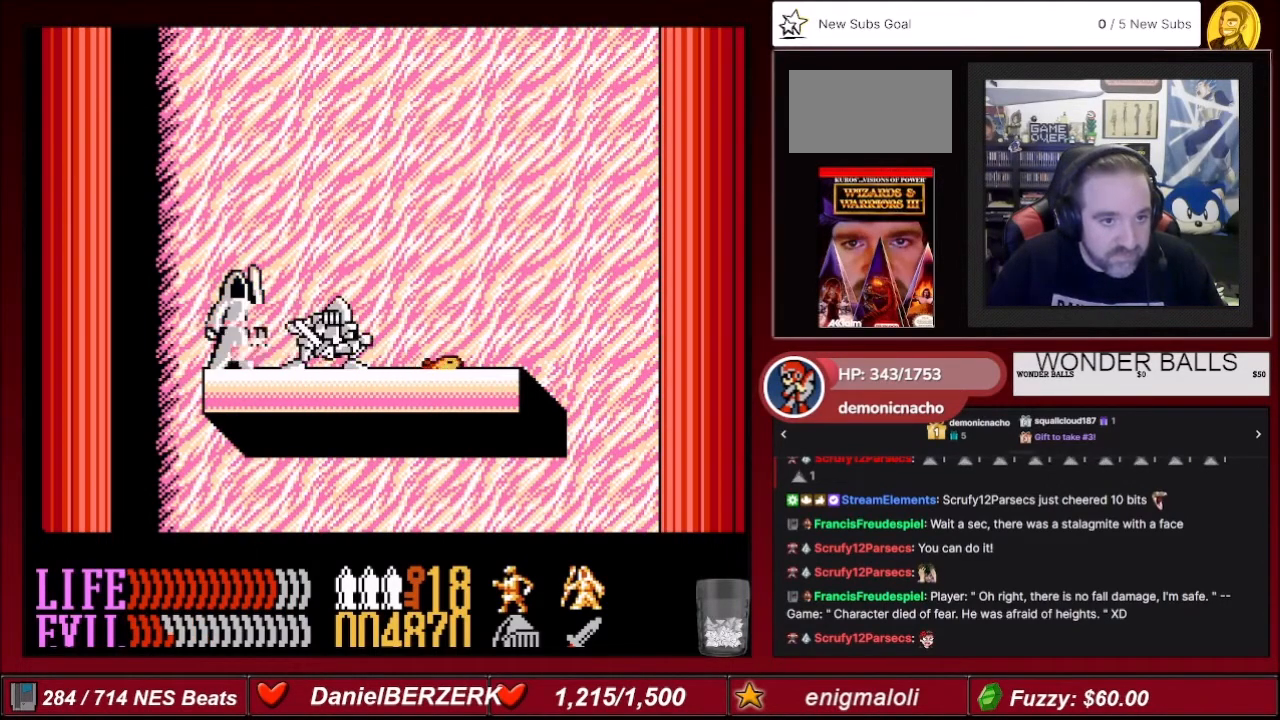
{"buttons": ["B", "DPAD_DOWN"], "events": [[33, "B", "down"], [200, "B", "up"], [300, "B", "down"], [400, "B", "up"], [501, "B", "down"]]}
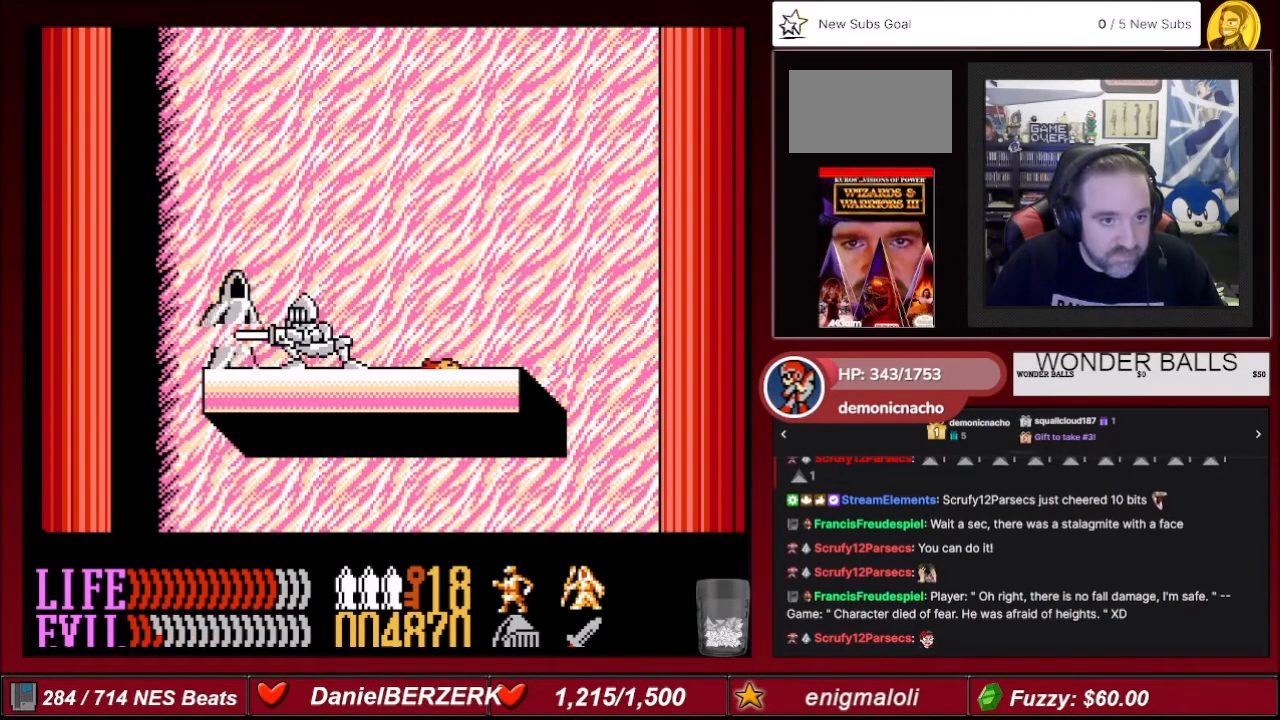
{"buttons": ["B", "DPAD_DOWN"], "events": [[133, "B", "up"], [200, "B", "down"], [333, "B", "up"], [400, "B", "down"]]}
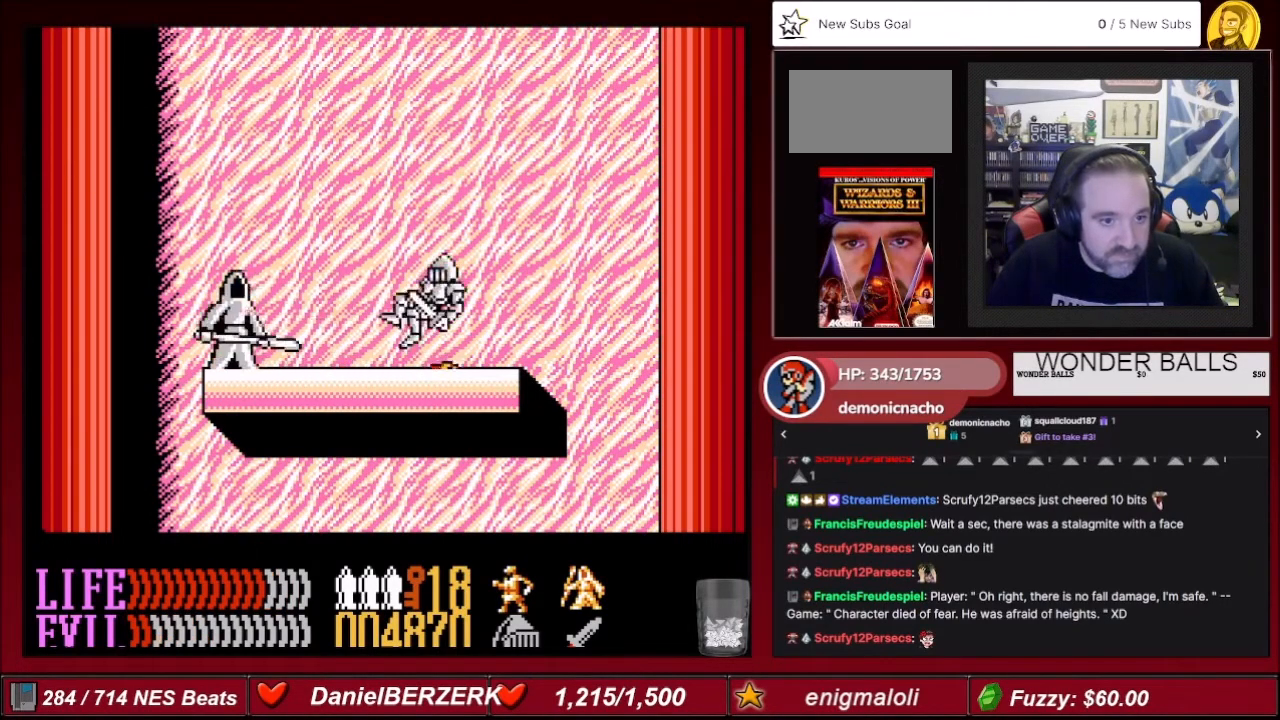
{"buttons": [], "events": [[67, "B", "up"], [501, "DPAD_DOWN", "up"]]}
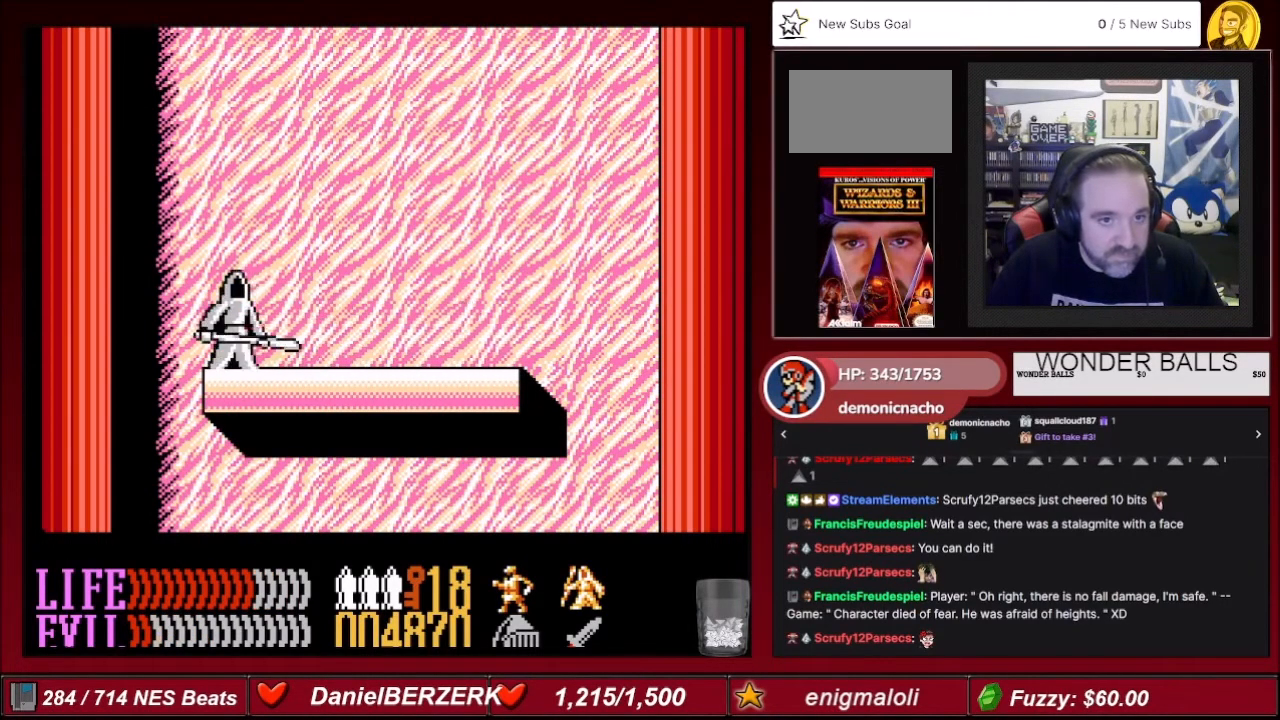
{"buttons": ["DPAD_LEFT"], "events": [[133, "DPAD_LEFT", "down"]]}
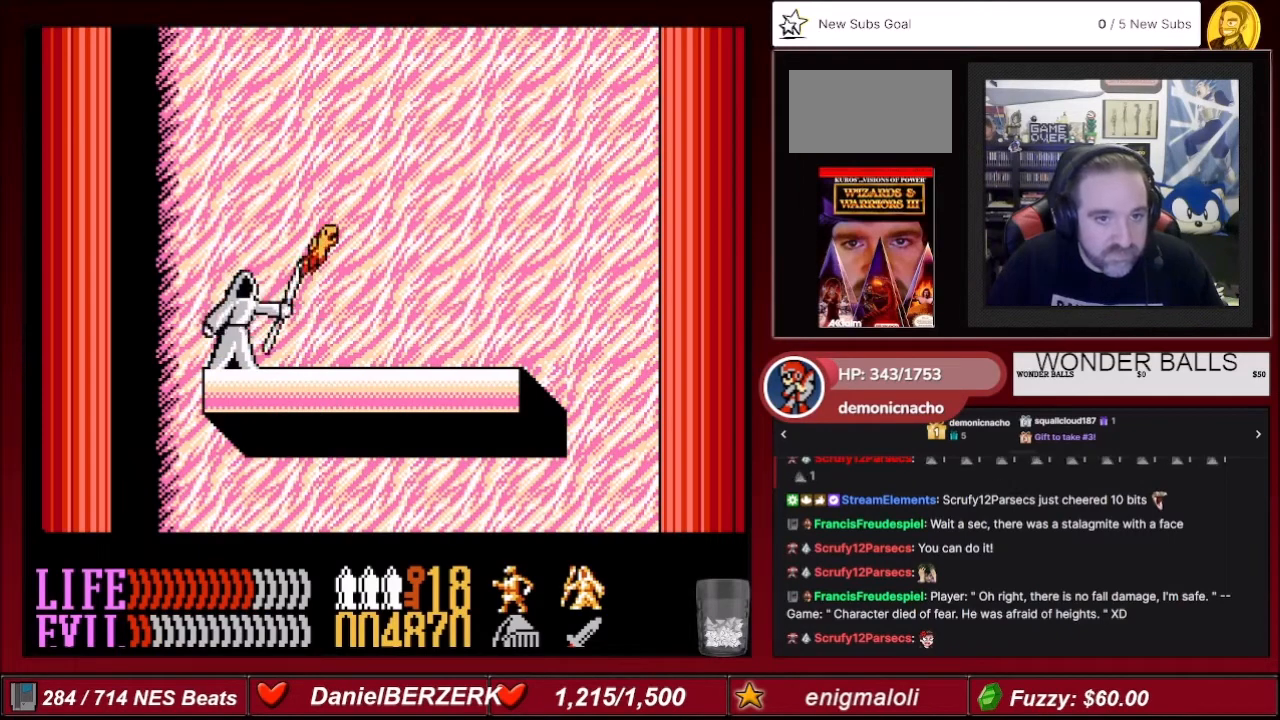
{"buttons": ["DPAD_LEFT"], "events": []}
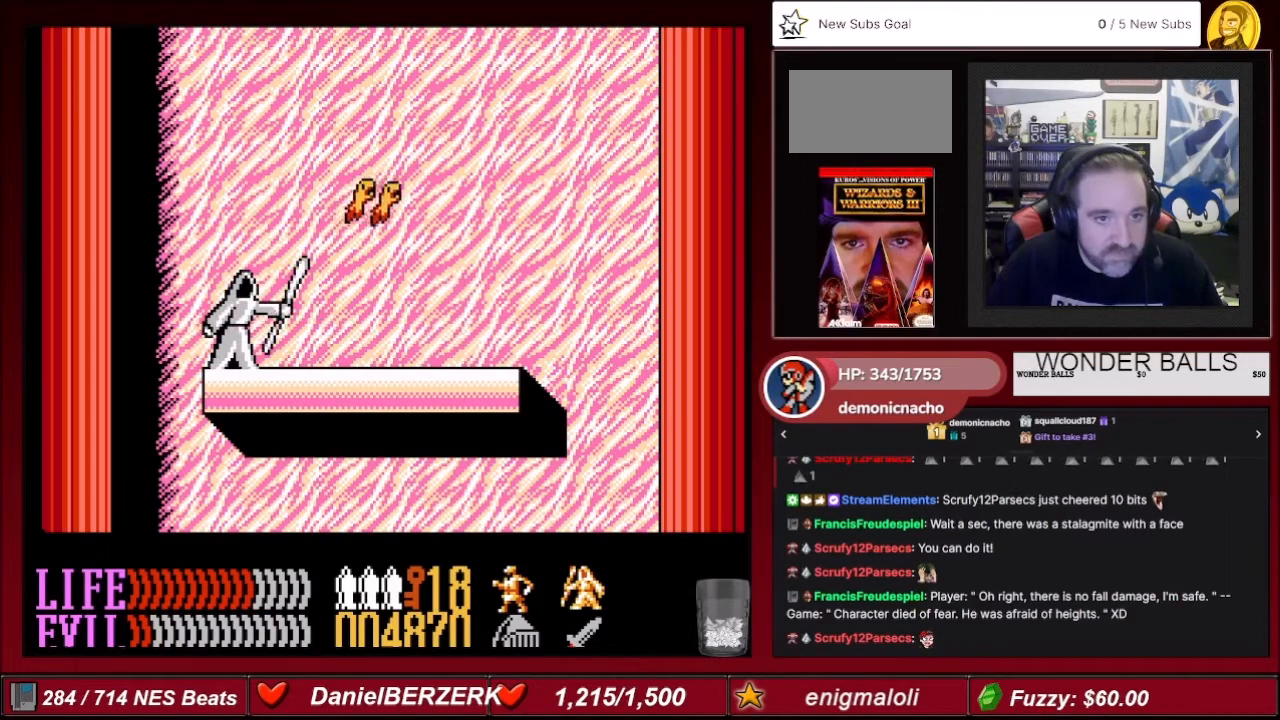
{"buttons": ["B", "DPAD_DOWN"], "events": [[233, "DPAD_DOWN", "down"], [233, "DPAD_LEFT", "up"], [400, "B", "down"]]}
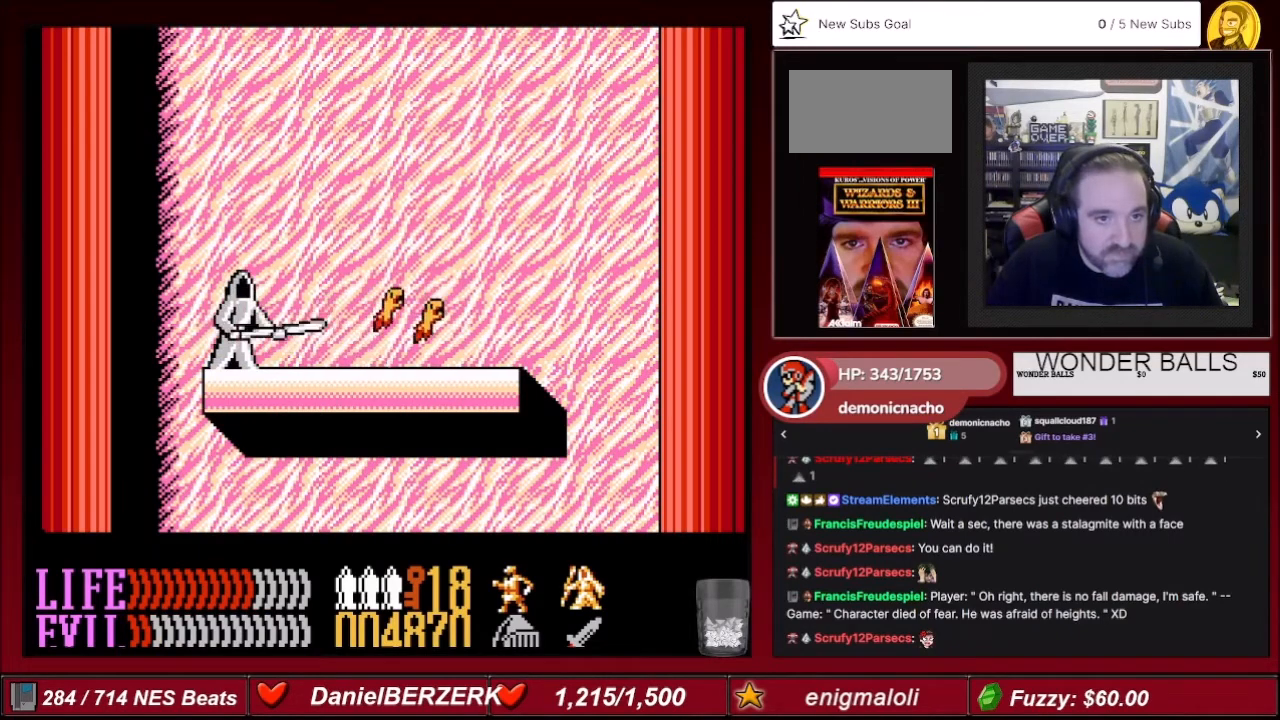
{"buttons": ["DPAD_DOWN"], "events": [[67, "B", "up"], [167, "DPAD_LEFT", "down"], [200, "DPAD_DOWN", "up"], [234, "DPAD_DOWN", "down"], [334, "B", "down"], [467, "DPAD_LEFT", "up"], [501, "B", "up"]]}
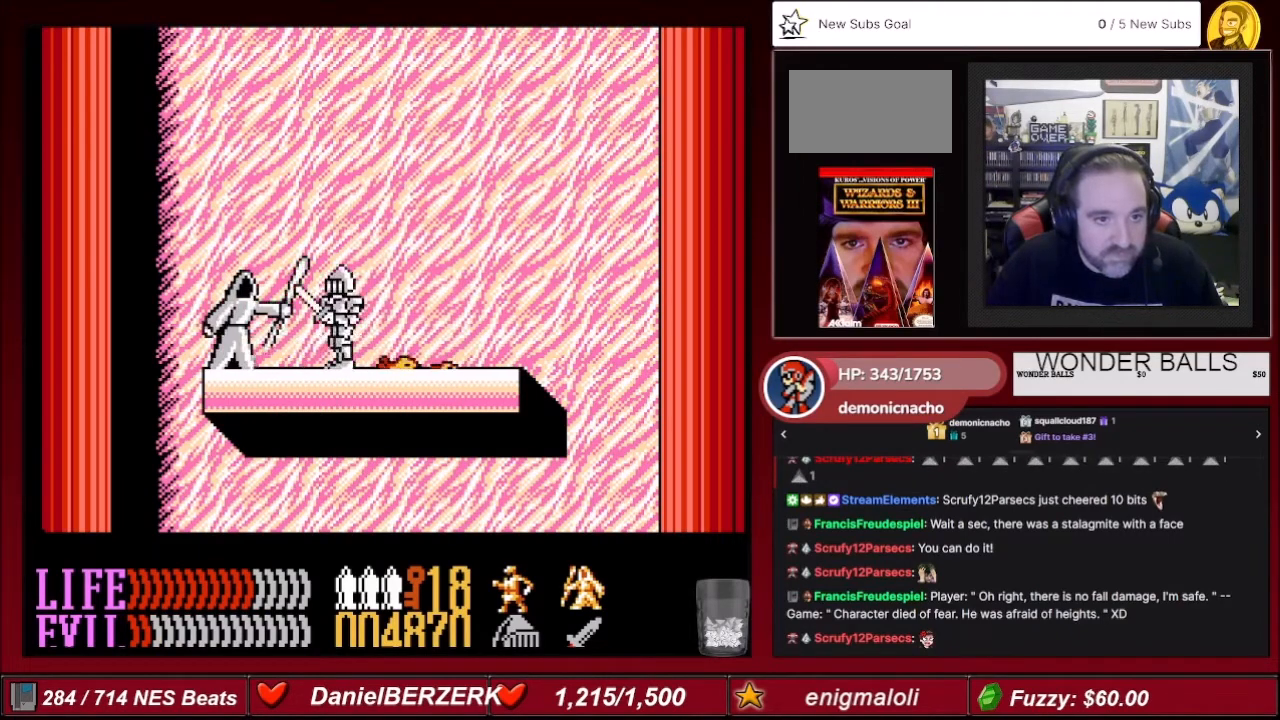
{"buttons": ["B", "DPAD_DOWN"], "events": [[66, "B", "down"], [166, "DPAD_LEFT", "down"], [233, "B", "up"], [400, "B", "down"], [400, "DPAD_LEFT", "up"]]}
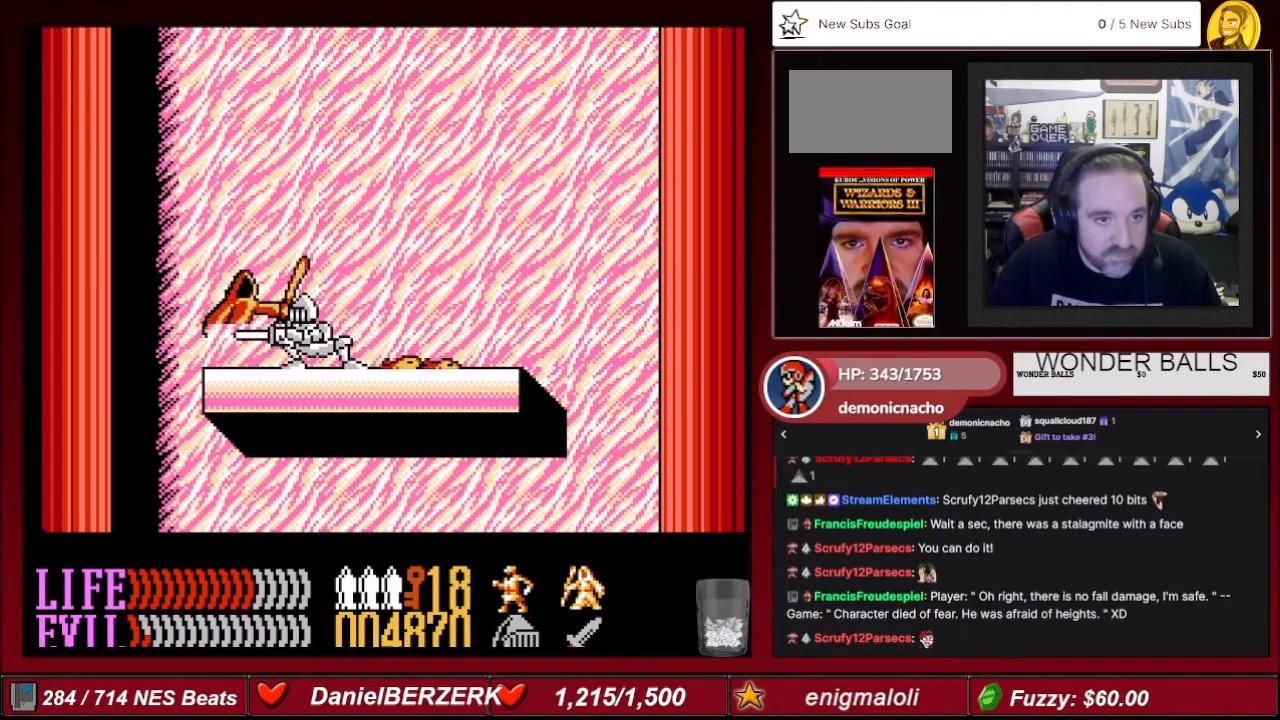
{"buttons": ["B", "DPAD_DOWN"], "events": [[67, "B", "up"], [167, "B", "down"], [334, "B", "up"], [400, "B", "down"]]}
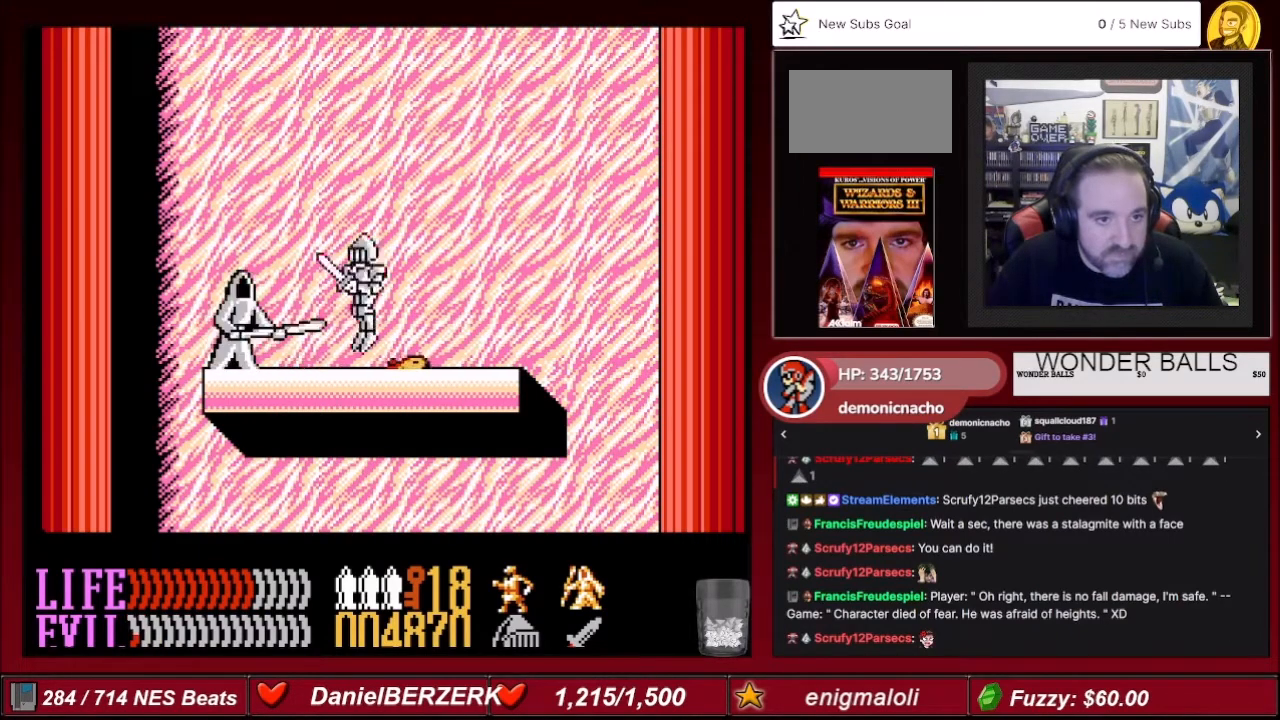
{"buttons": [], "events": [[66, "B", "up"], [200, "B", "down"], [333, "B", "up"], [400, "DPAD_DOWN", "up"]]}
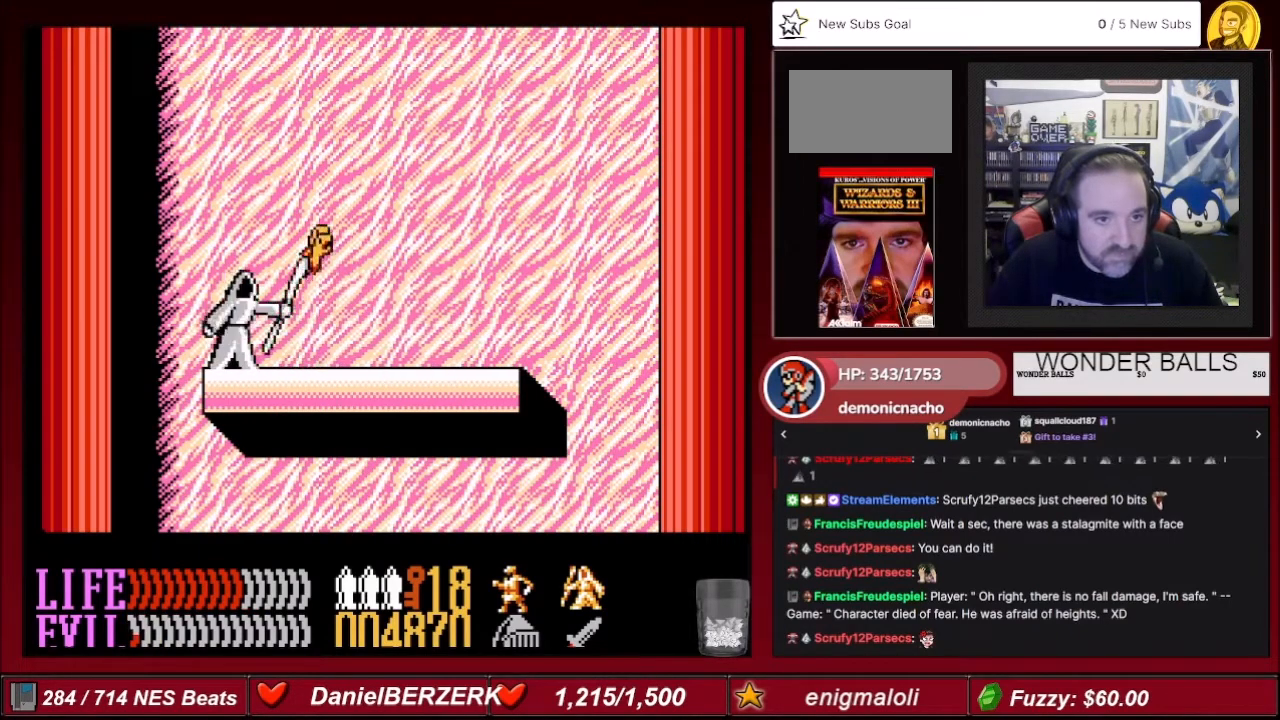
{"buttons": ["DPAD_LEFT"], "events": [[300, "DPAD_LEFT", "down"]]}
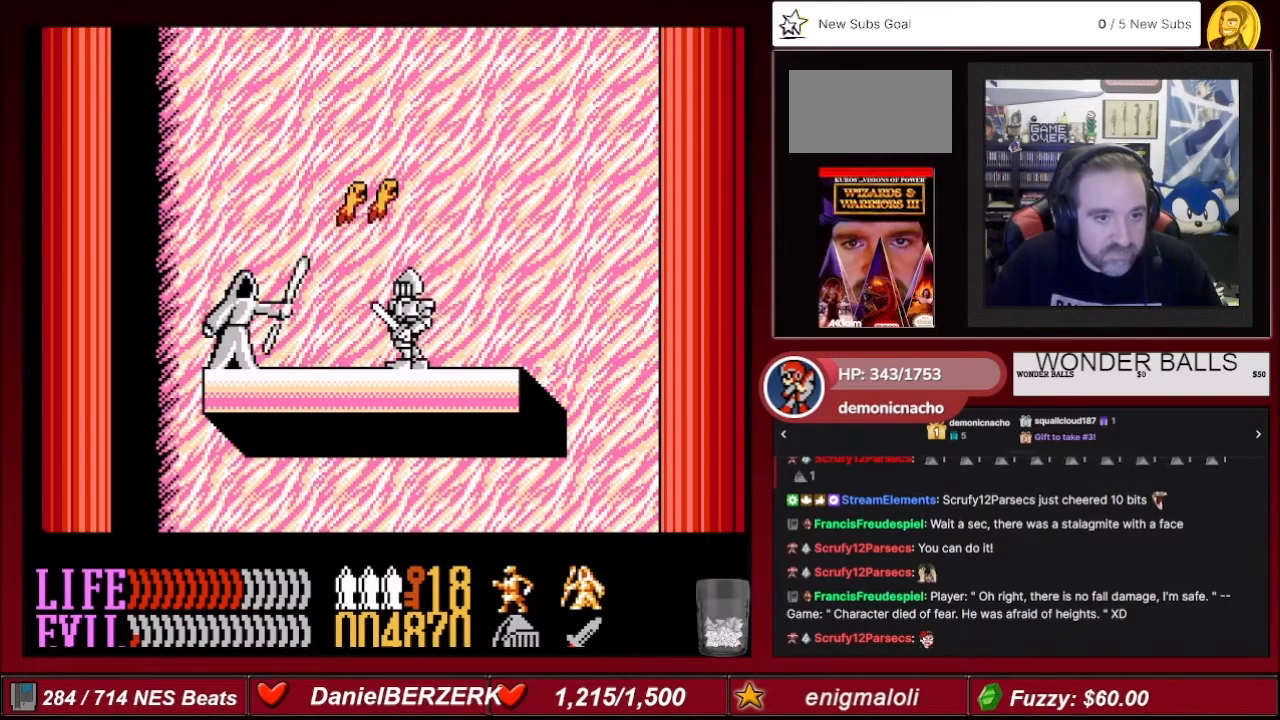
{"buttons": ["B", "DPAD_DOWN"], "events": [[266, "DPAD_DOWN", "down"], [266, "DPAD_LEFT", "up"], [333, "B", "down"]]}
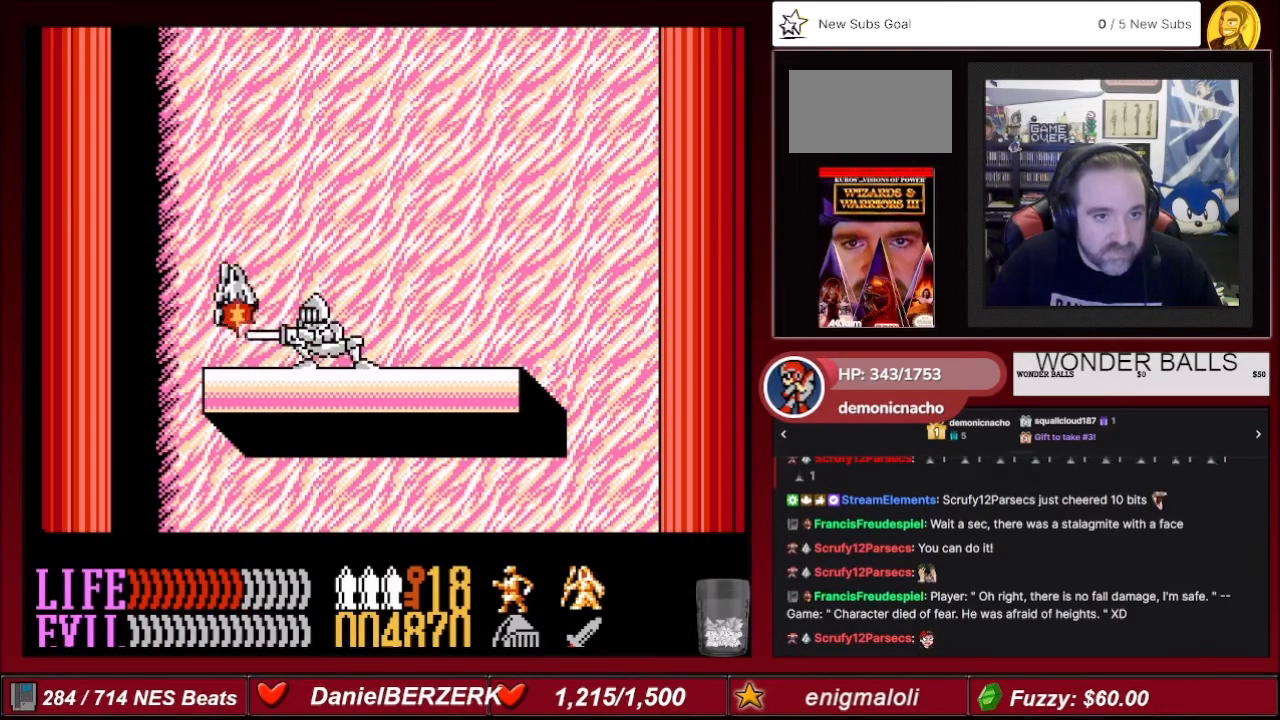
{"buttons": [], "events": [[33, "B", "up"], [234, "DPAD_DOWN", "up"]]}